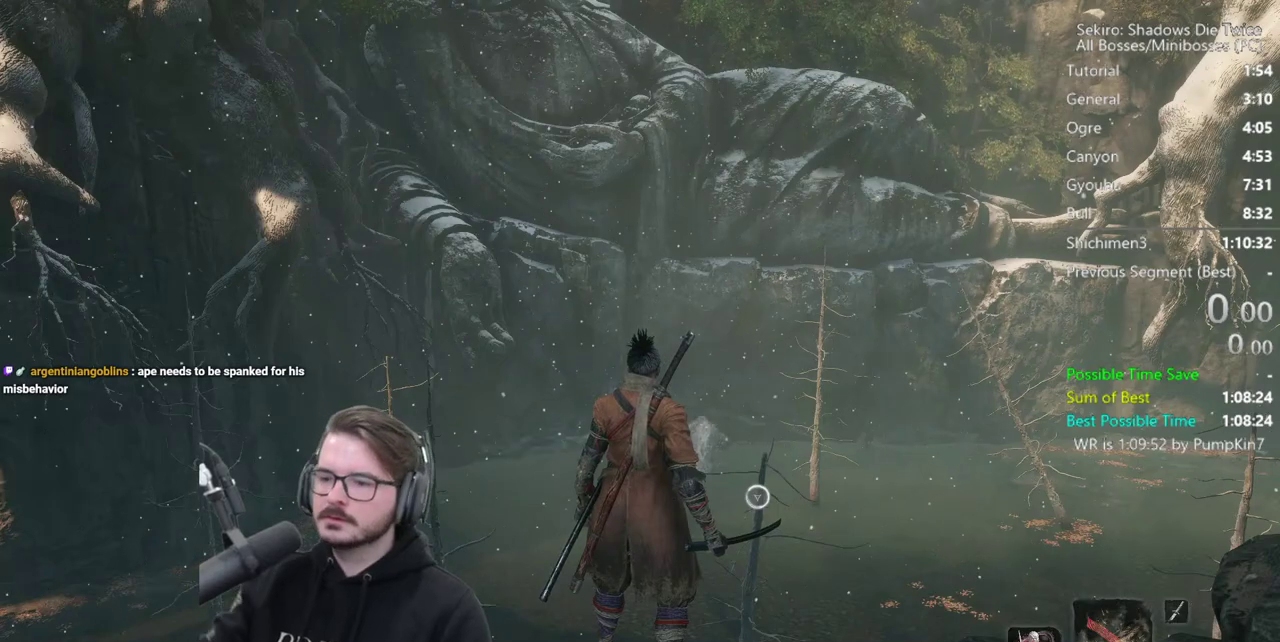
Gameplay with a controller (Xbox layout); each line is a JSON object with the inputs held at the frame after it. "events" lists button and stick changes between this image and that frame as [ms after this image, input, new state], when the widget could be followed in between.
{"buttons": [], "left_stick": "center", "right_stick": "down-right", "events": [[483, "right_stick", "down-right"]]}
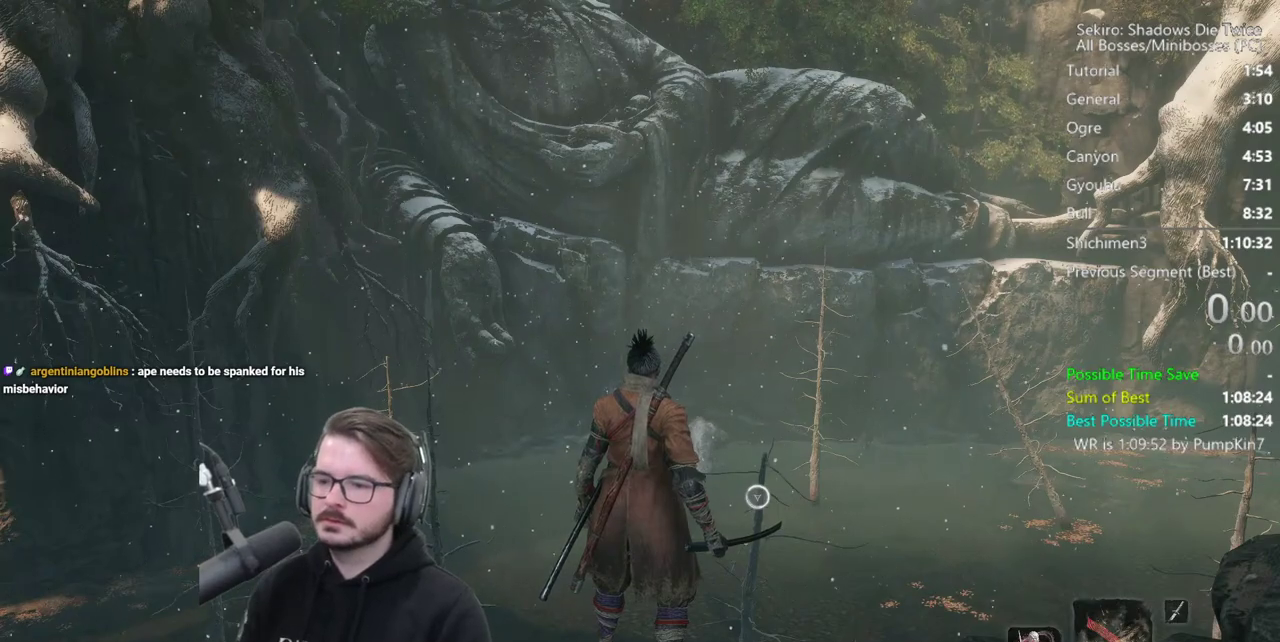
{"buttons": ["B"], "left_stick": "up", "right_stick": "center", "events": [[83, "right_stick", "center"], [283, "left_stick", "up"], [317, "B", "down"]]}
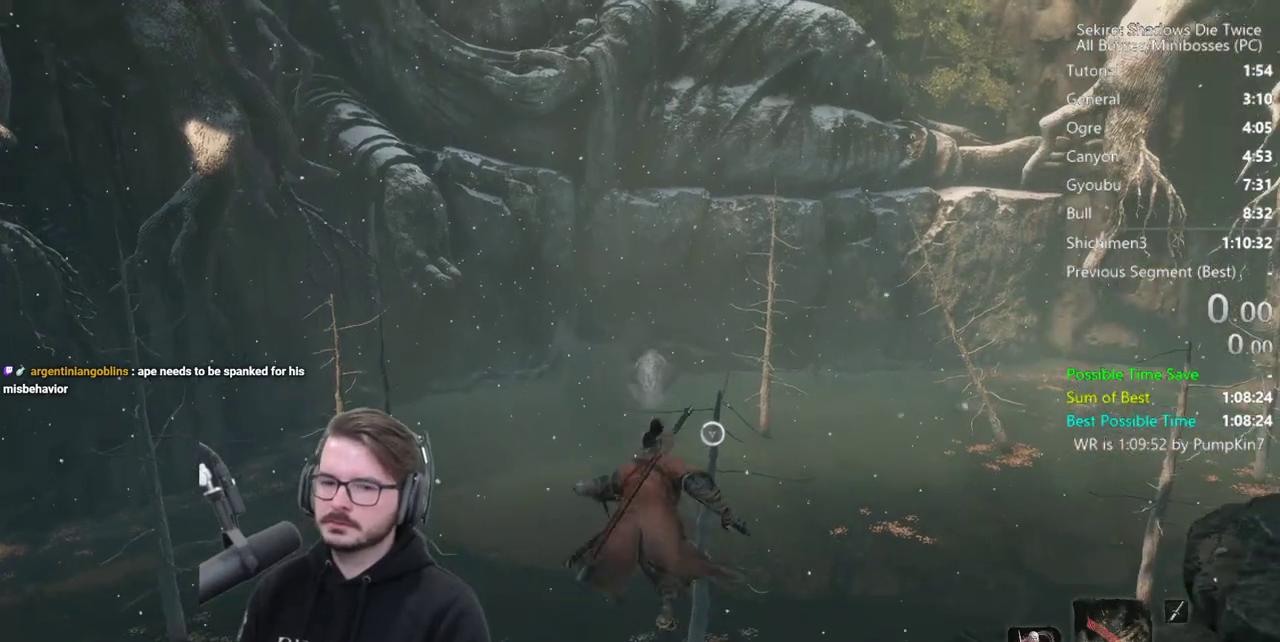
{"buttons": [], "left_stick": "center", "right_stick": "center", "events": [[283, "B", "up"], [450, "left_stick", "center"]]}
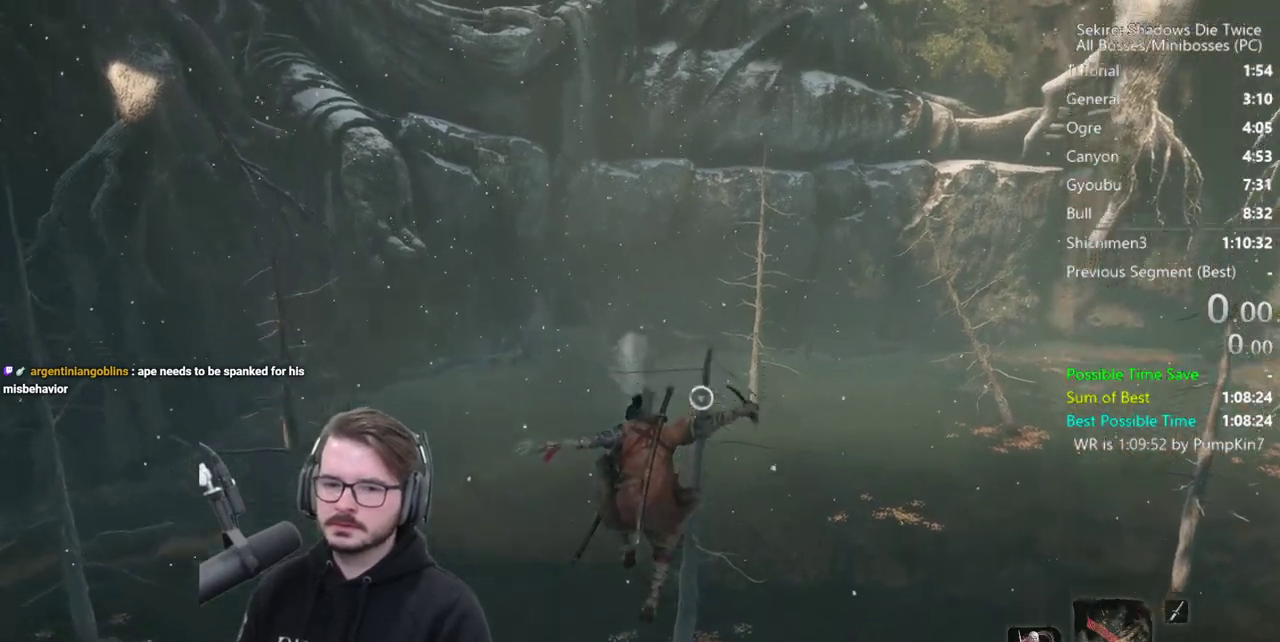
{"buttons": [], "left_stick": "center", "right_stick": "up", "events": [[250, "left_stick", "down-left"], [417, "right_stick", "up"], [450, "left_stick", "center"]]}
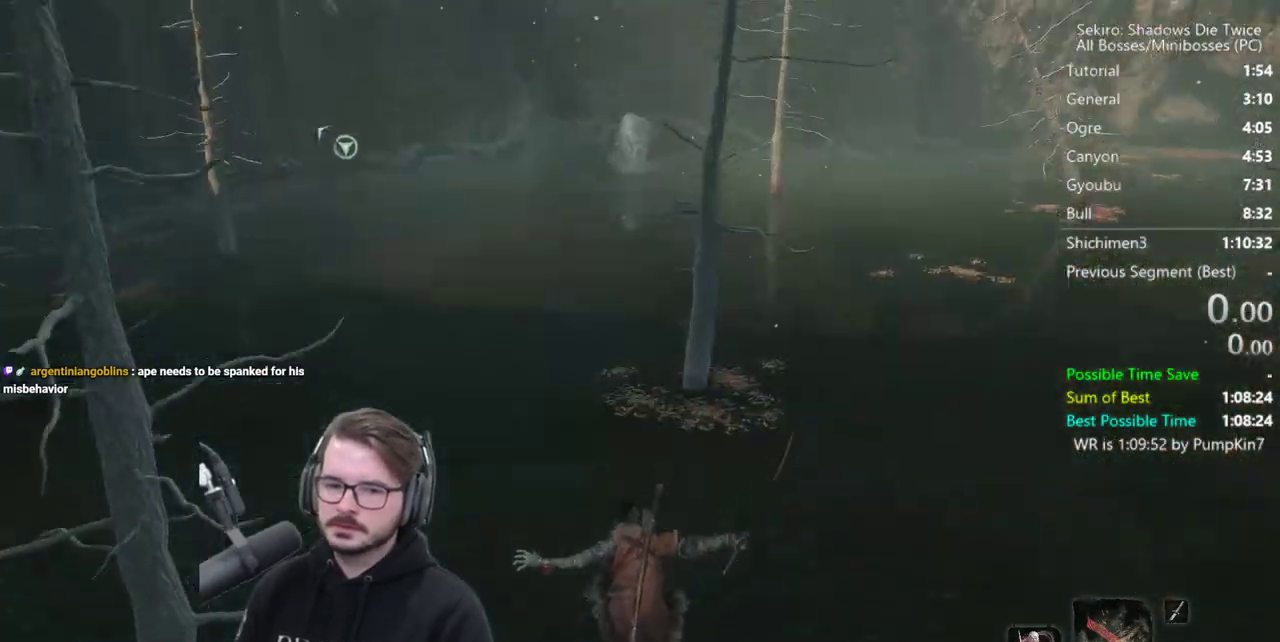
{"buttons": [], "left_stick": "center", "right_stick": "center", "events": [[83, "right_stick", "center"]]}
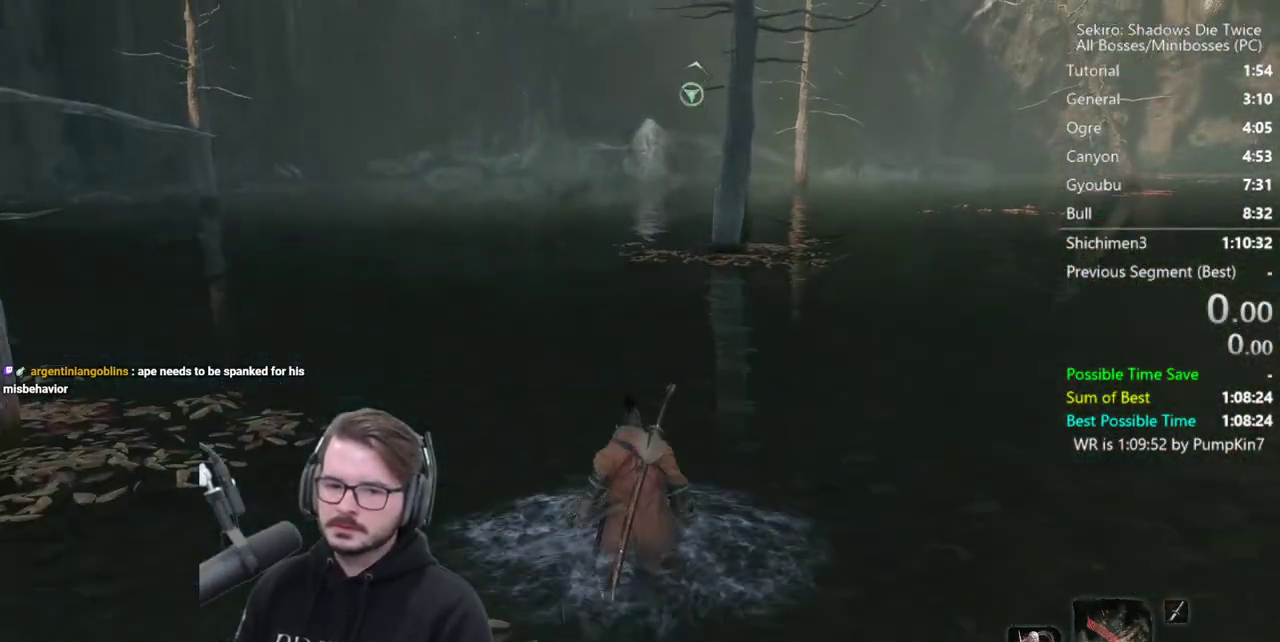
{"buttons": ["B"], "left_stick": "up", "right_stick": "center", "events": [[150, "left_stick", "up"], [217, "B", "down"]]}
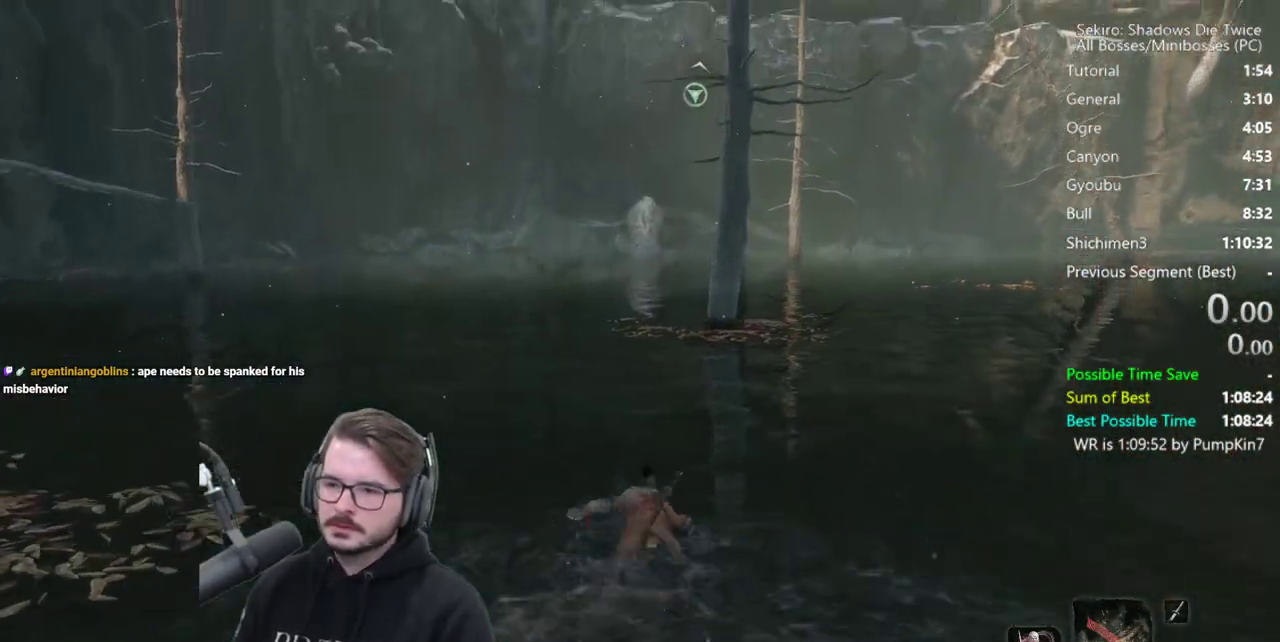
{"buttons": ["B"], "left_stick": "up", "right_stick": "down-right", "events": [[450, "right_stick", "down-right"]]}
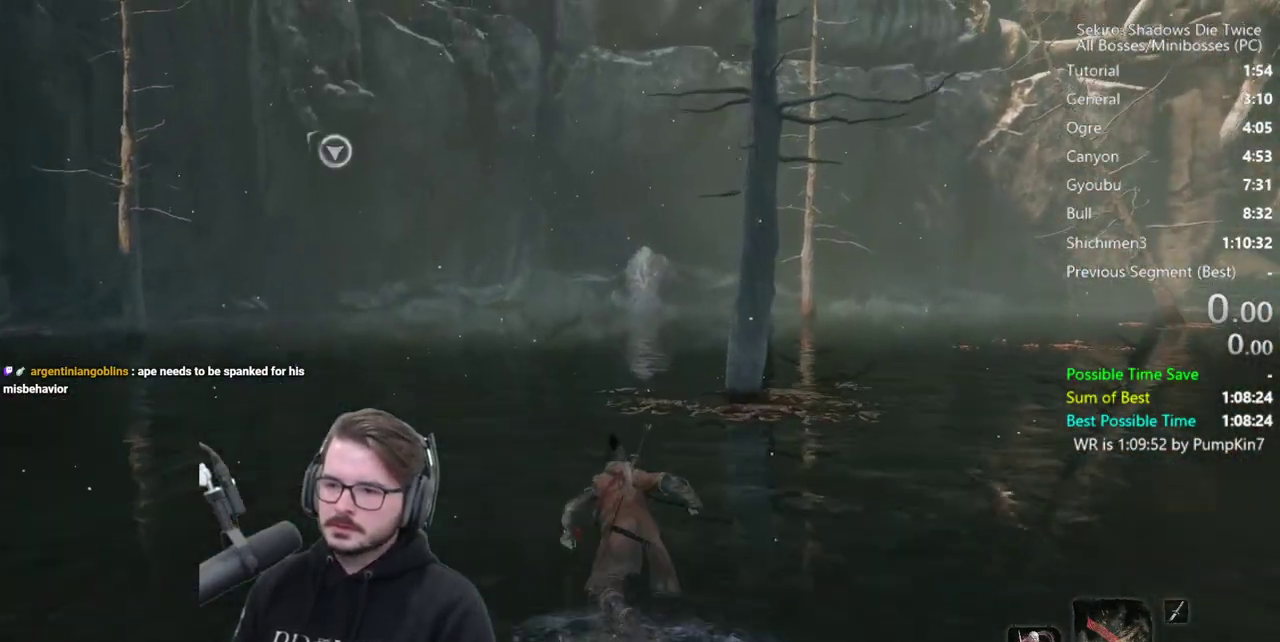
{"buttons": ["DPAD_UP"], "left_stick": "up", "right_stick": "center", "events": [[117, "right_stick", "center"], [417, "DPAD_UP", "down"], [450, "B", "up"]]}
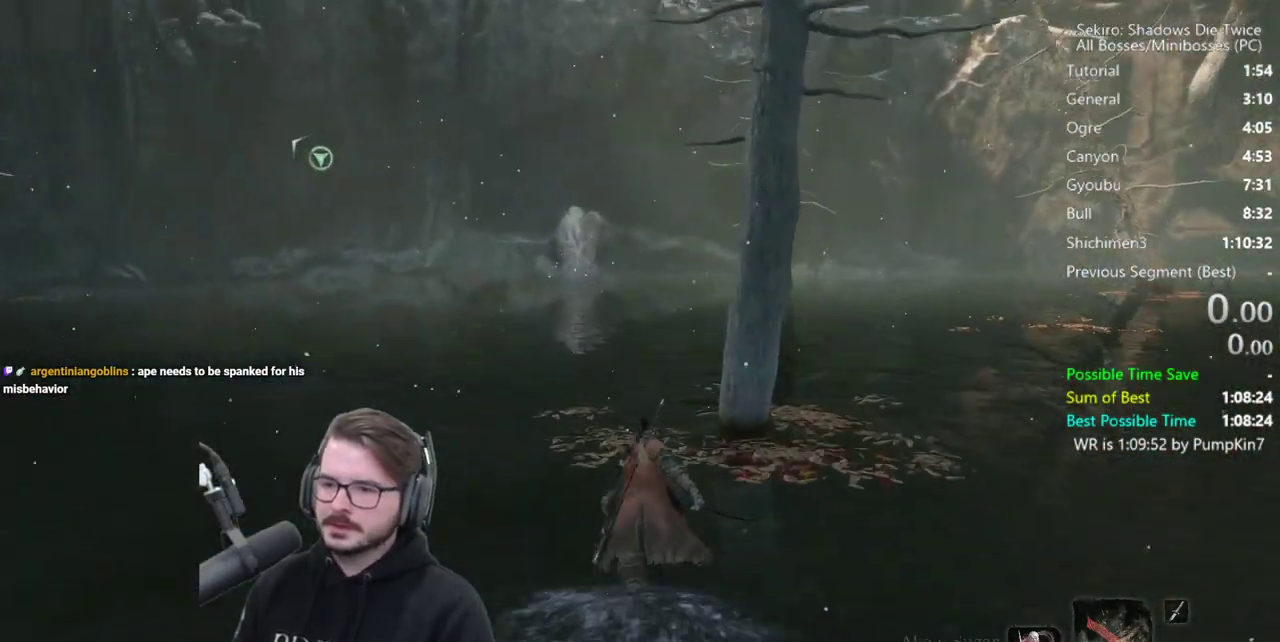
{"buttons": [], "left_stick": "up", "right_stick": "center", "events": [[50, "DPAD_UP", "up"], [117, "right_stick", "up"], [250, "right_stick", "center"]]}
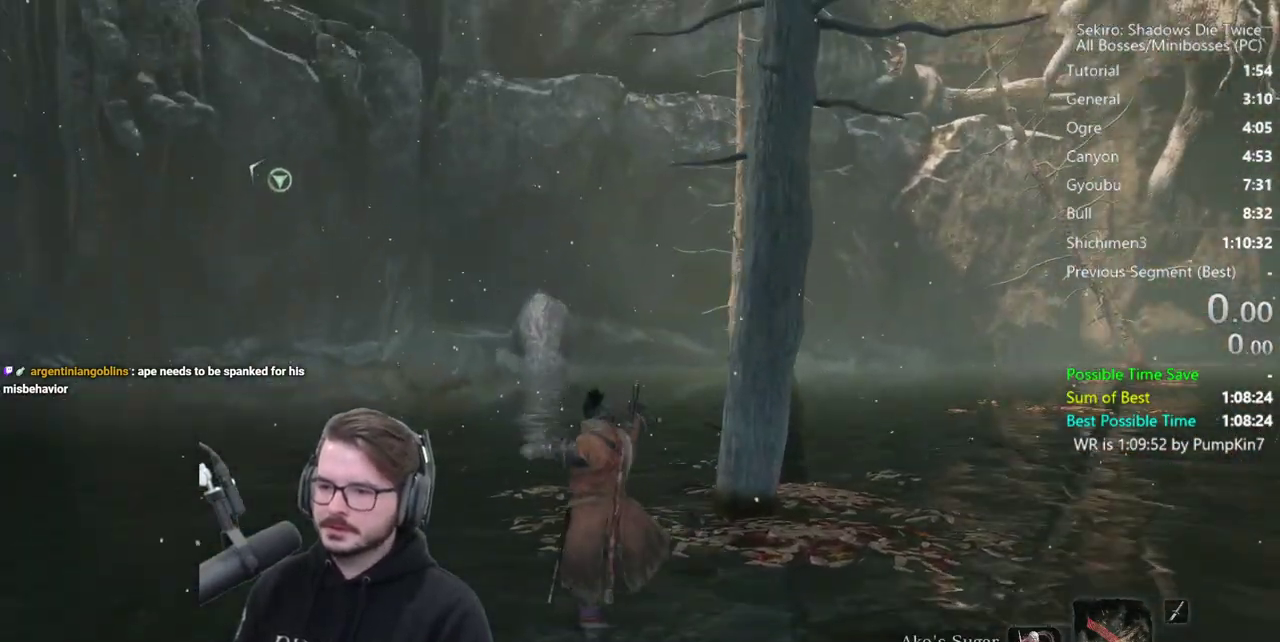
{"buttons": [], "left_stick": "up", "right_stick": "center", "events": [[17, "right_stick", "up"], [117, "right_stick", "center"]]}
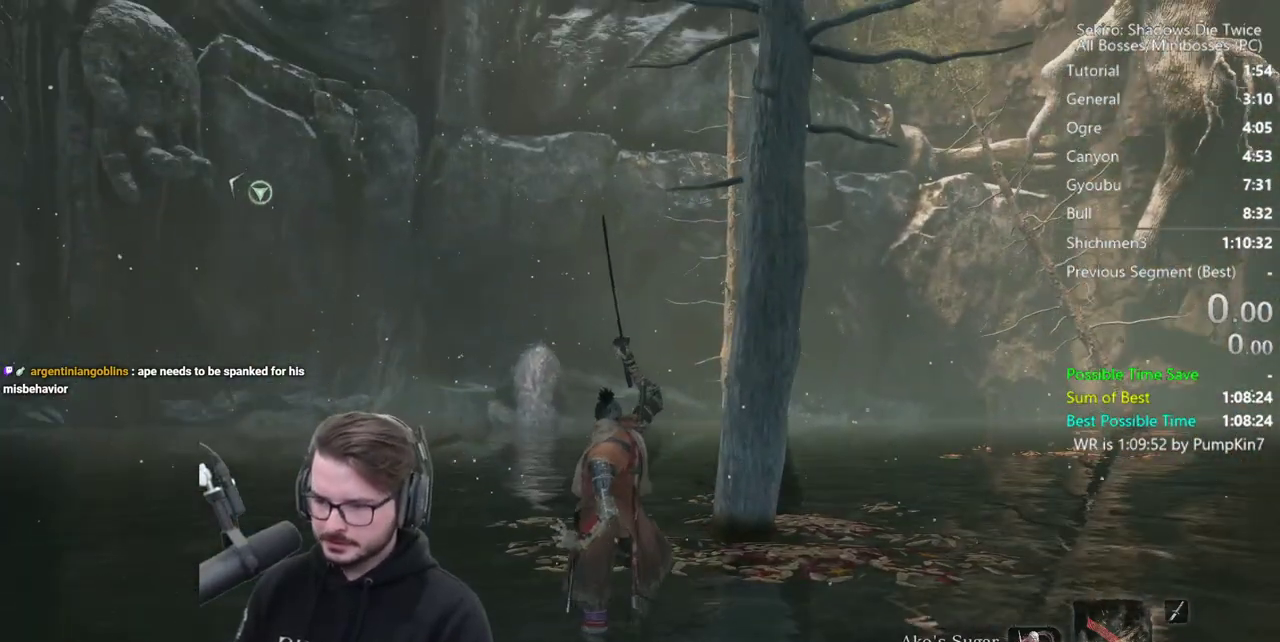
{"buttons": ["B"], "left_stick": "up", "right_stick": "center", "events": [[250, "B", "down"]]}
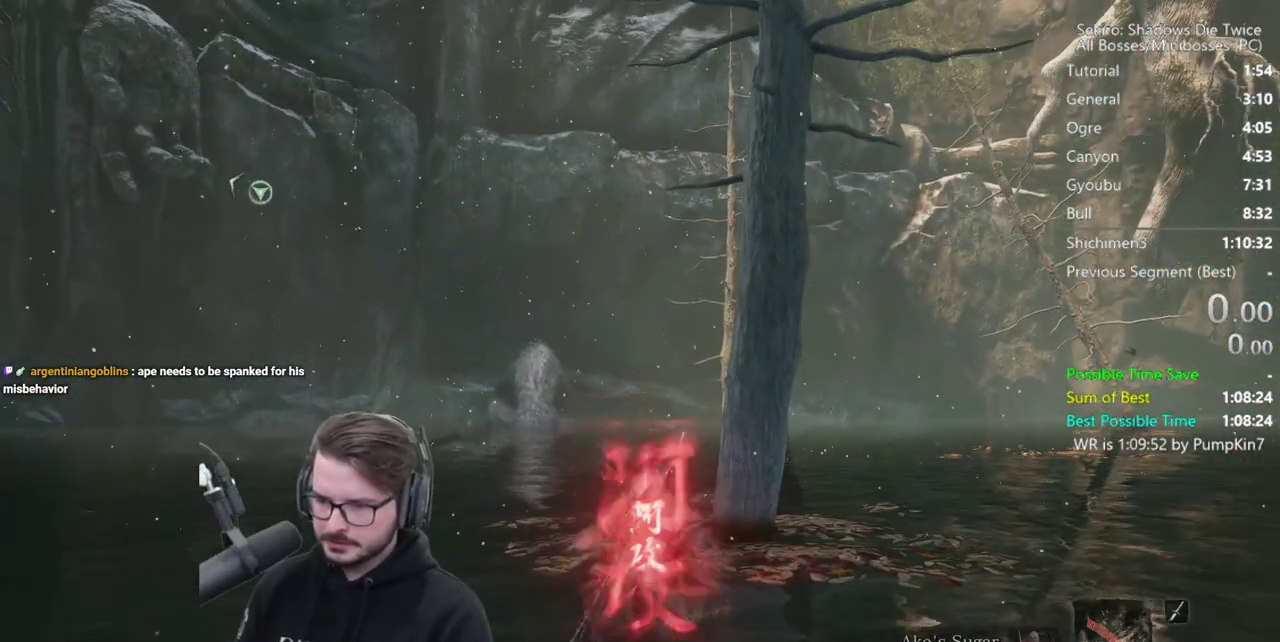
{"buttons": ["B"], "left_stick": "up", "right_stick": "up"}
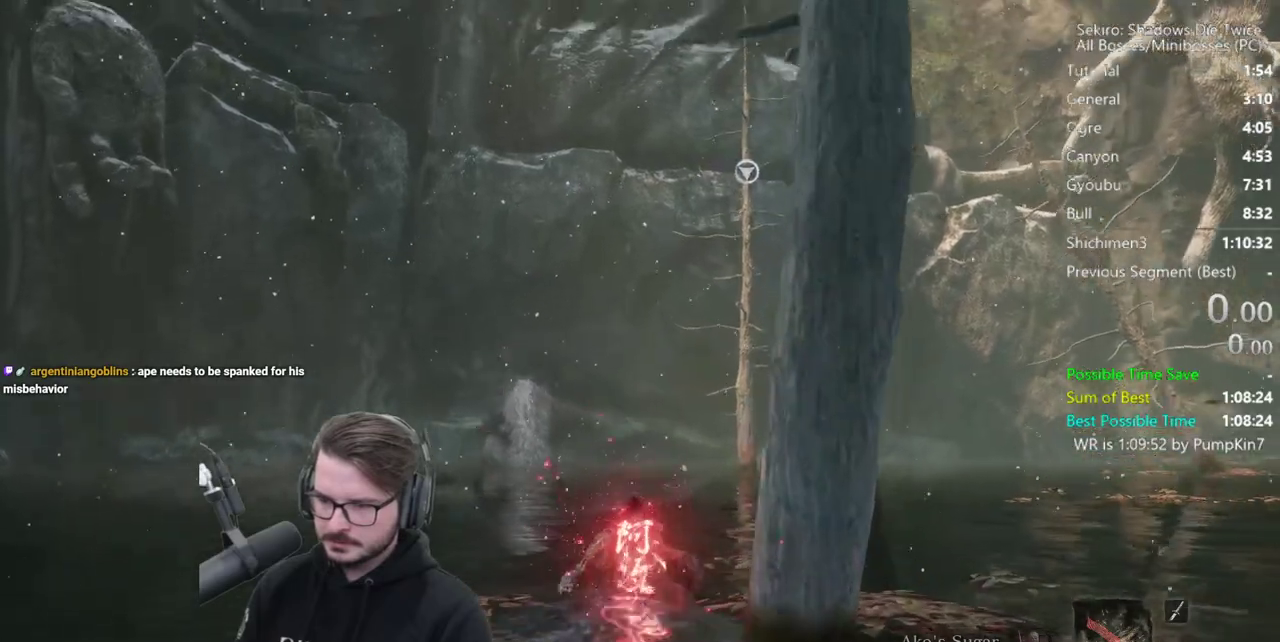
{"buttons": ["B"], "left_stick": "up", "right_stick": "up"}
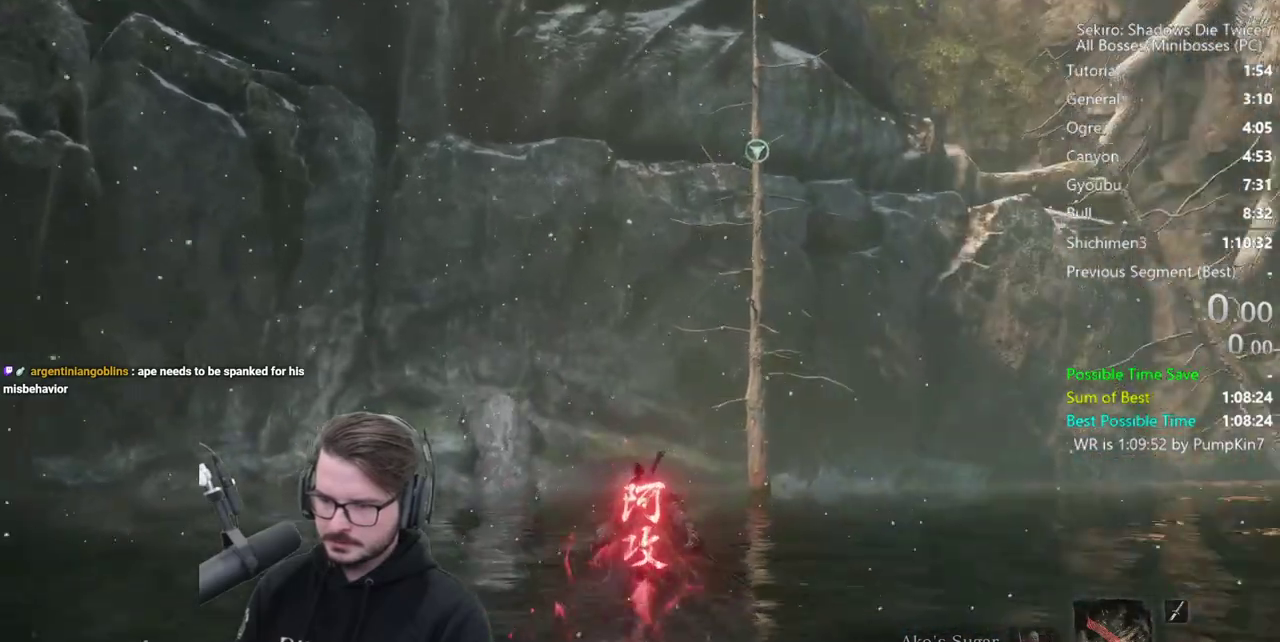
{"buttons": ["B"], "left_stick": "up", "right_stick": "up"}
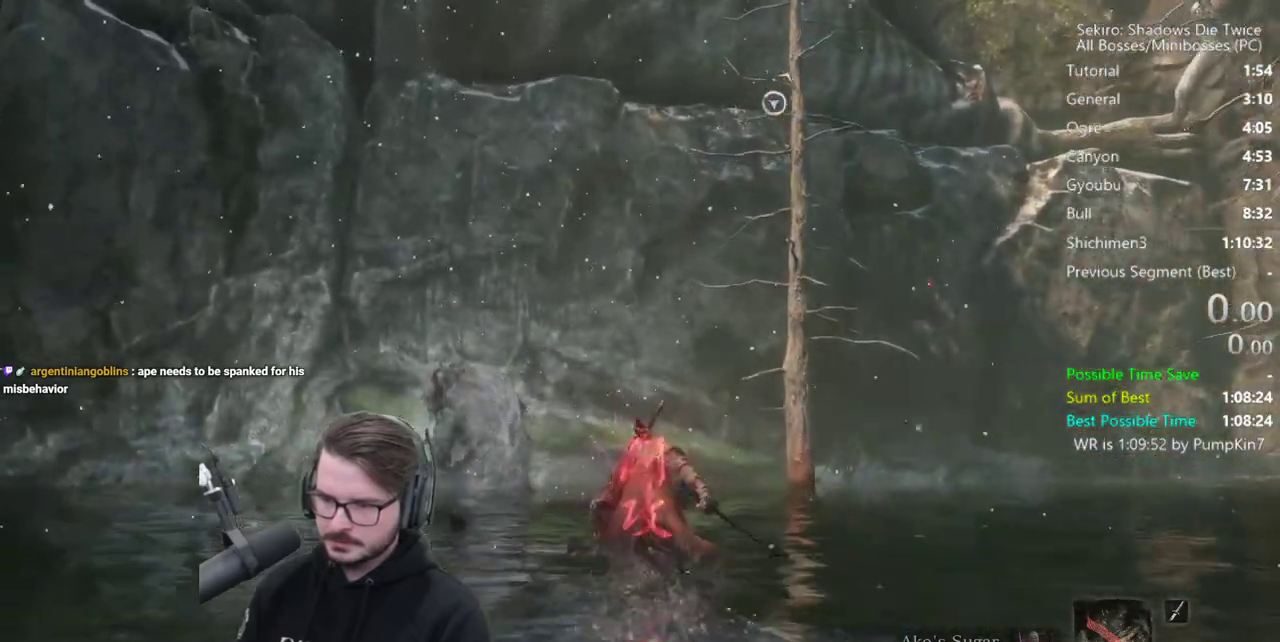
{"buttons": ["B"], "left_stick": "up", "right_stick": "center", "events": [[450, "right_stick", "center"]]}
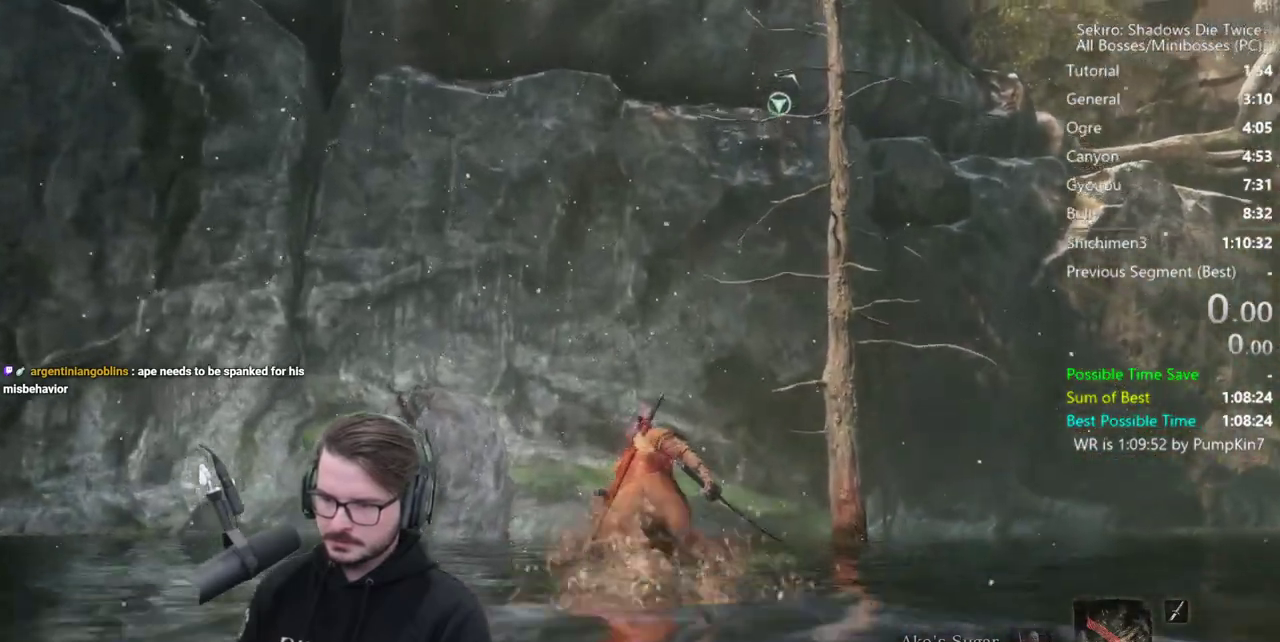
{"buttons": ["L1", "R1"], "left_stick": "up", "right_stick": "up", "events": [[117, "A", "down"], [183, "A", "up"], [183, "B", "up"], [217, "L1", "down"], [317, "R1", "down"], [317, "right_stick", "up"], [383, "R1", "up"], [483, "R1", "down"]]}
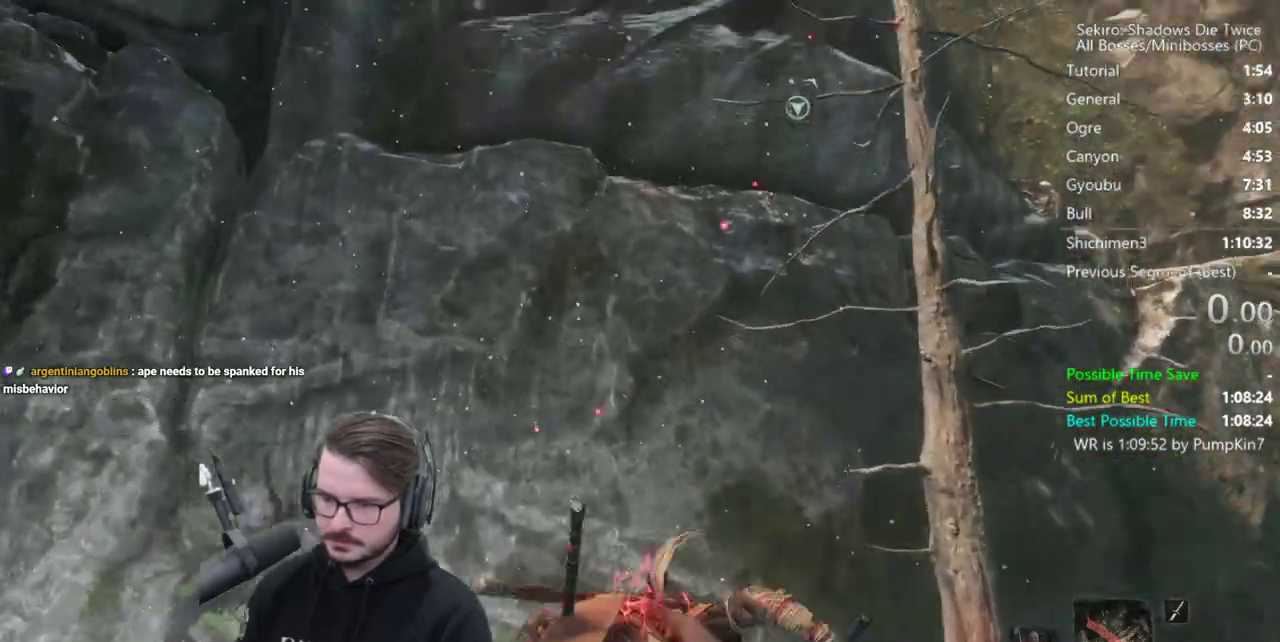
{"buttons": ["L1"], "left_stick": "left", "right_stick": "up", "events": [[83, "R1", "up"], [150, "R1", "down"], [250, "R1", "up"], [283, "left_stick", "left"], [350, "R1", "down"], [417, "R1", "up"]]}
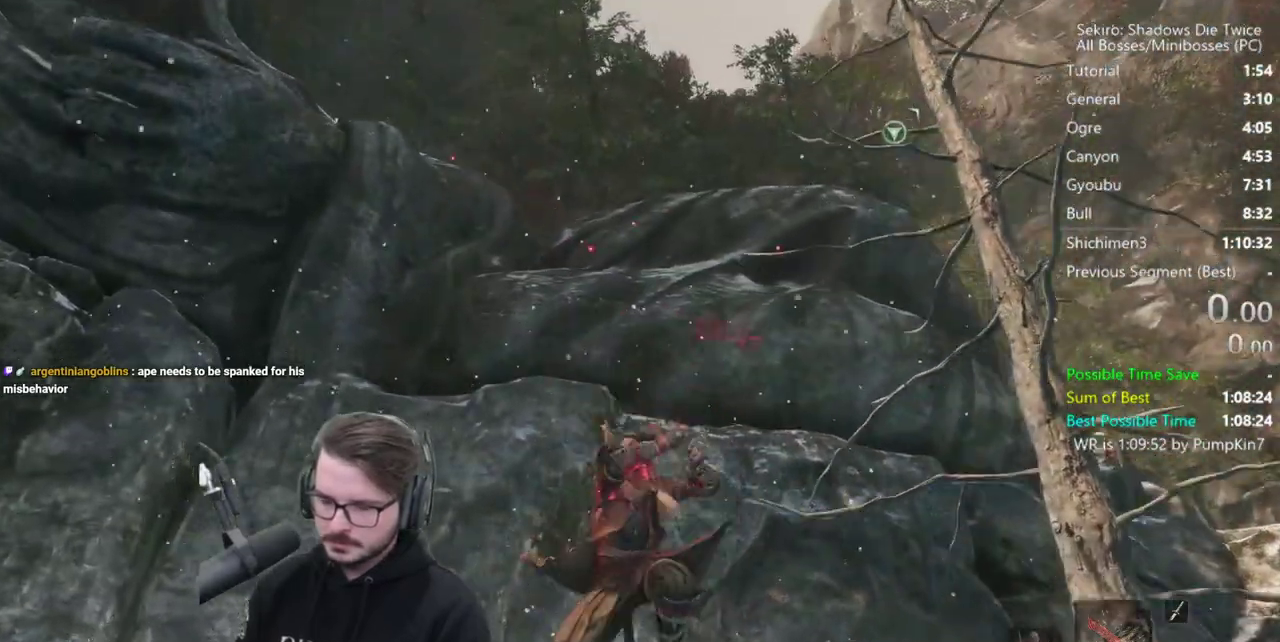
{"buttons": ["L1"], "left_stick": "left", "right_stick": "up", "events": [[17, "R1", "down"], [117, "R1", "up"], [183, "R1", "down"], [283, "R1", "up"], [383, "R1", "down"], [483, "R1", "up"]]}
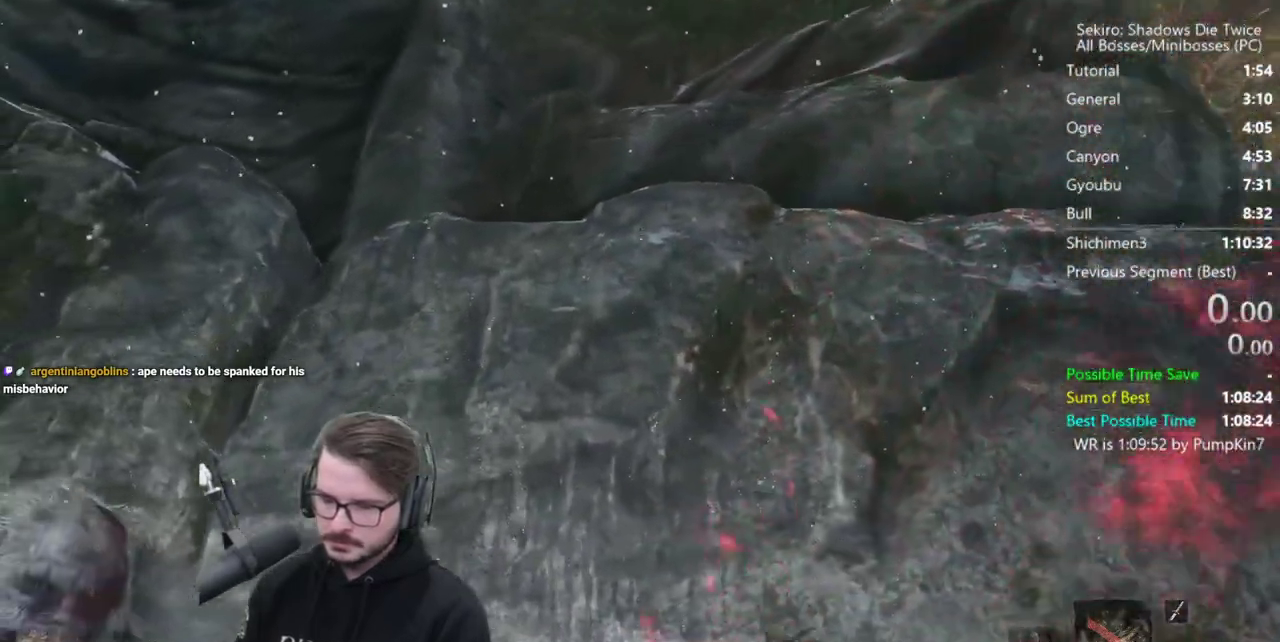
{"buttons": ["L1"], "left_stick": "up-left", "right_stick": "down", "events": [[50, "R1", "down"], [150, "R1", "up"], [217, "R1", "down"], [250, "left_stick", "up-left"], [283, "R1", "up"], [317, "right_stick", "down"]]}